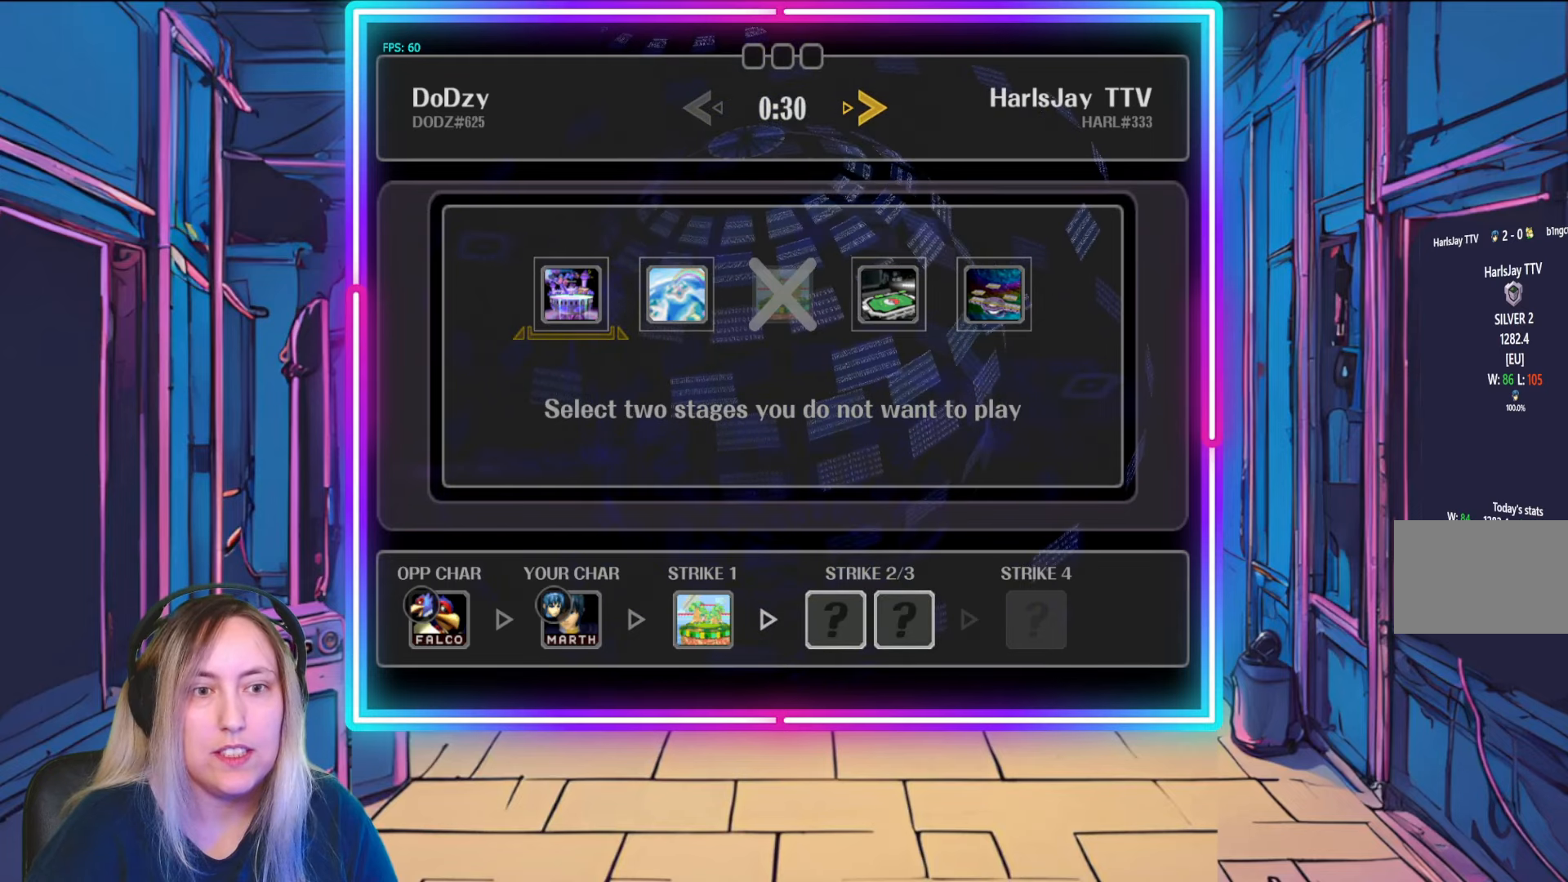
Gameplay with a controller (Nintendo layout); each line is a JSON object with the inputs held at the frame after it. "events" lists button and stick changes between this image and that frame as [ms after this image, input, new state], when the widget could be followed in between. Not read: L3 R3 START.
{"buttons": [], "left_stick": "center", "right_stick": "center", "events": [[50, "left_stick", "right"], [183, "left_stick", "center"]]}
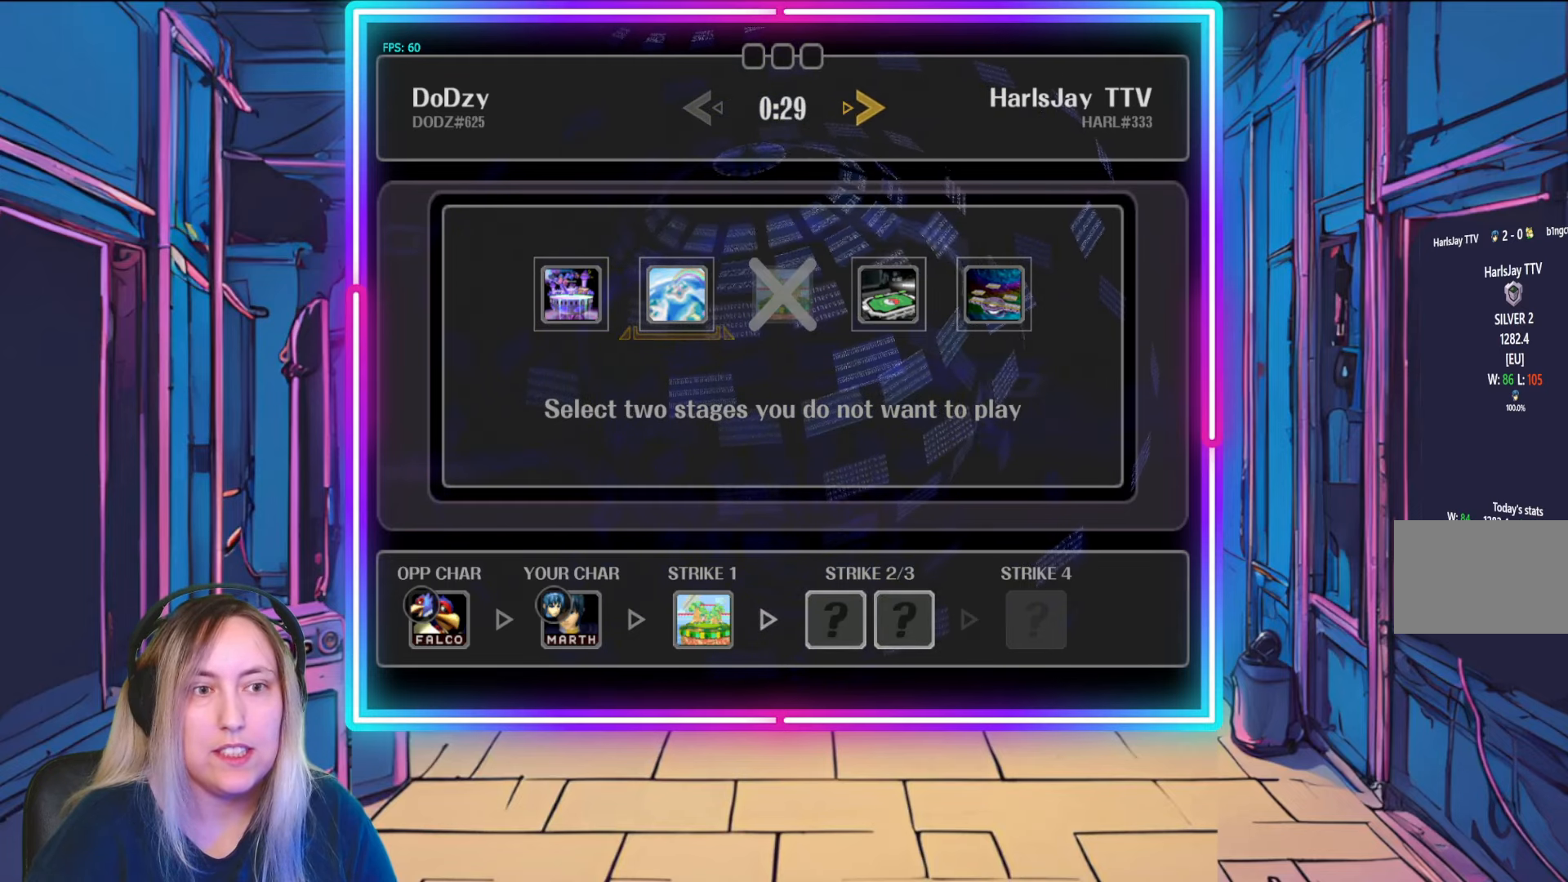
{"buttons": [], "left_stick": "center", "right_stick": "center", "events": [[400, "left_stick", "right"], [467, "left_stick", "center"]]}
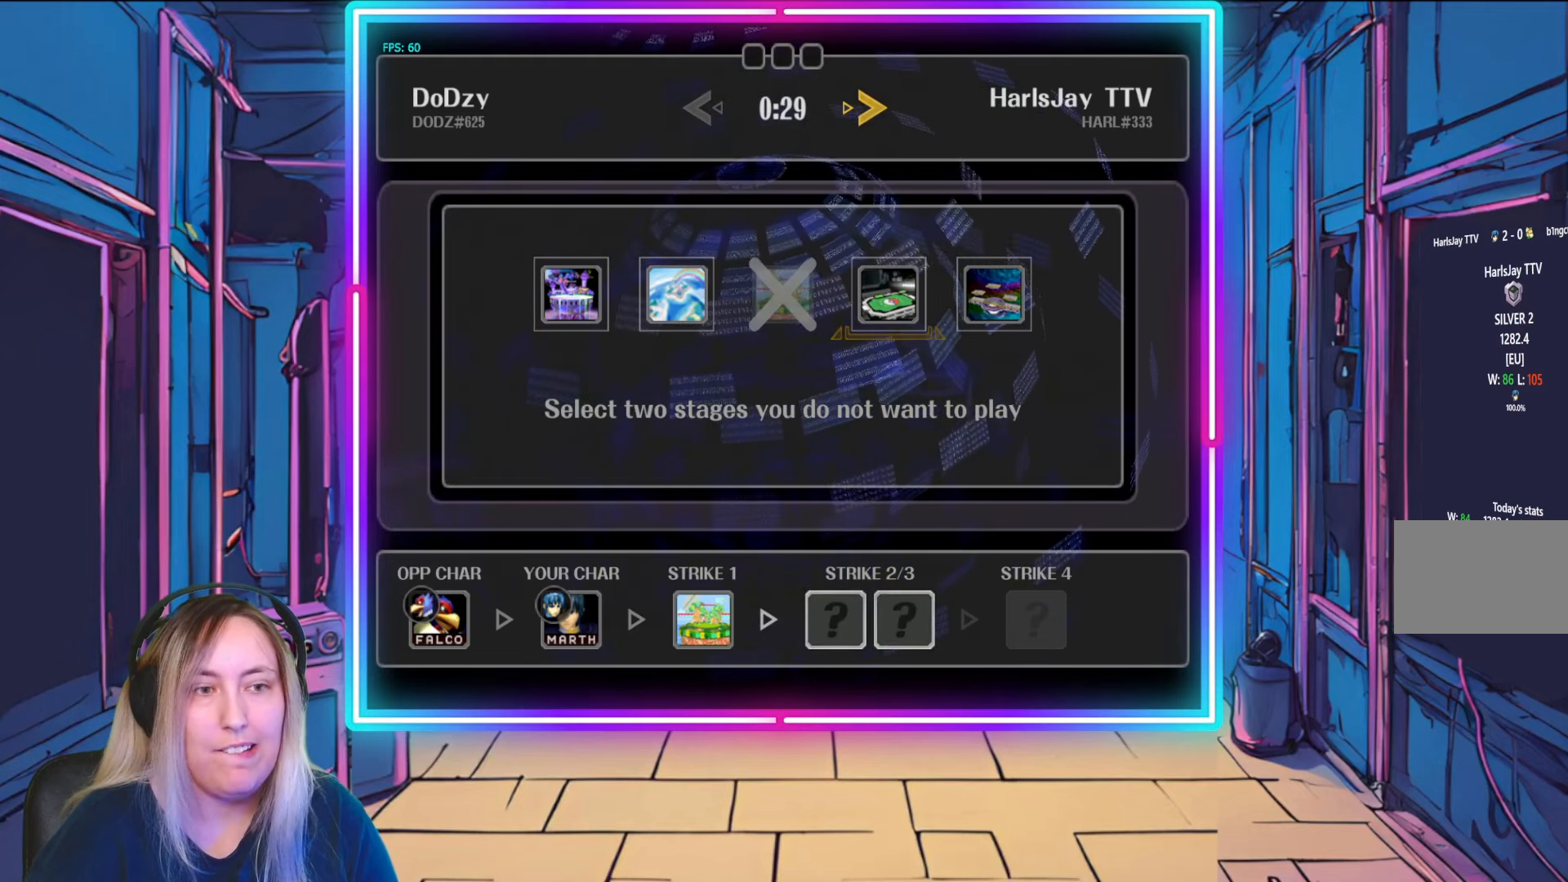
{"buttons": [], "left_stick": "center", "right_stick": "center", "events": []}
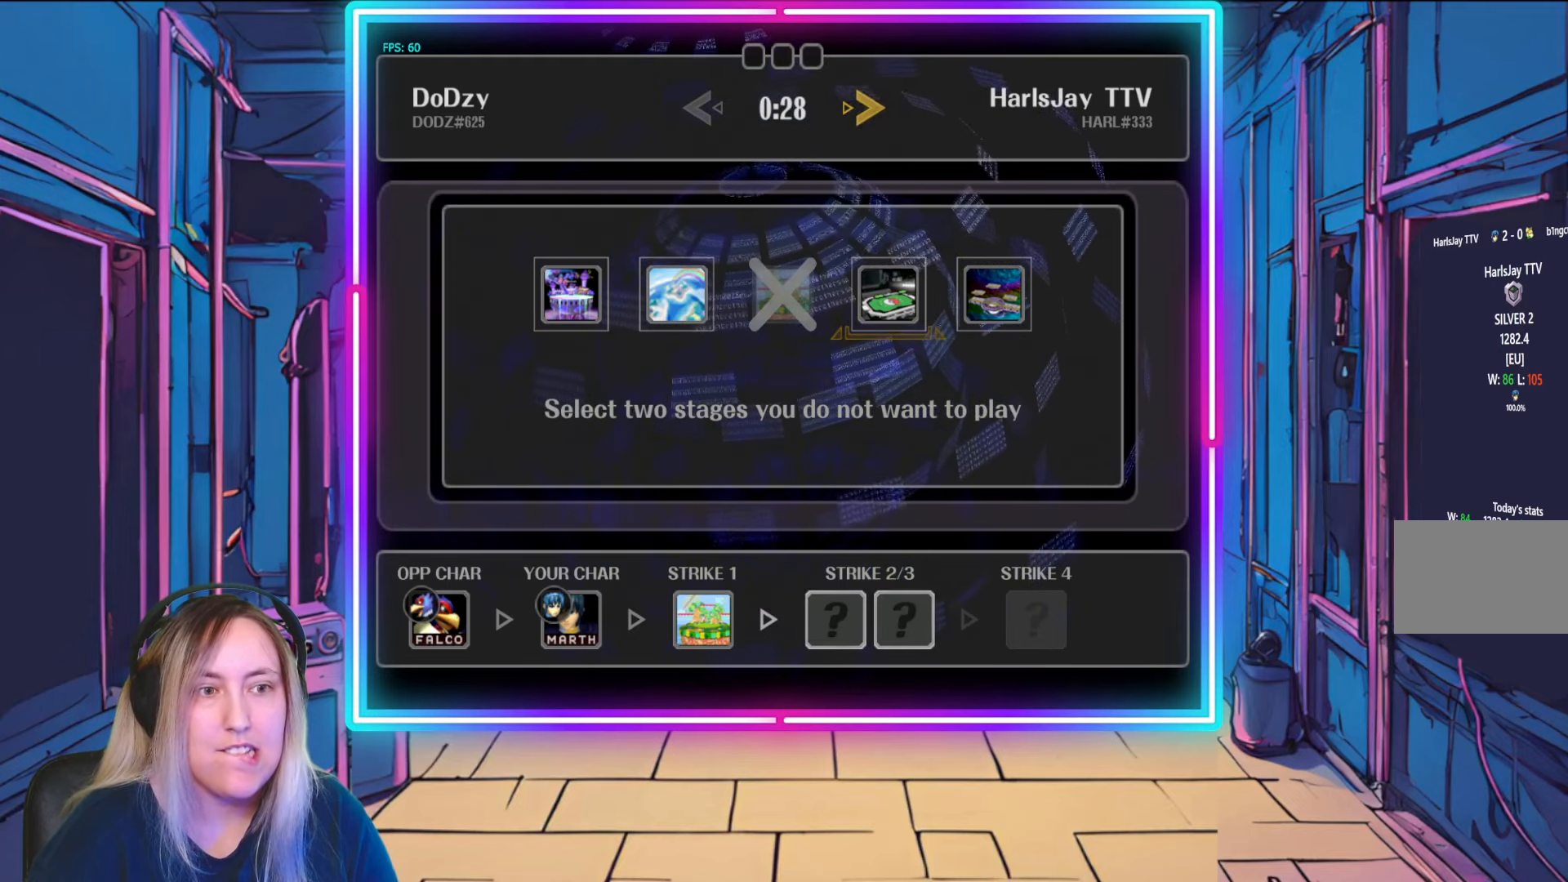
{"buttons": [], "left_stick": "center", "right_stick": "center", "events": [[33, "A", "down"], [150, "A", "up"], [183, "left_stick", "left"], [317, "A", "down"], [350, "left_stick", "center"], [433, "A", "up"]]}
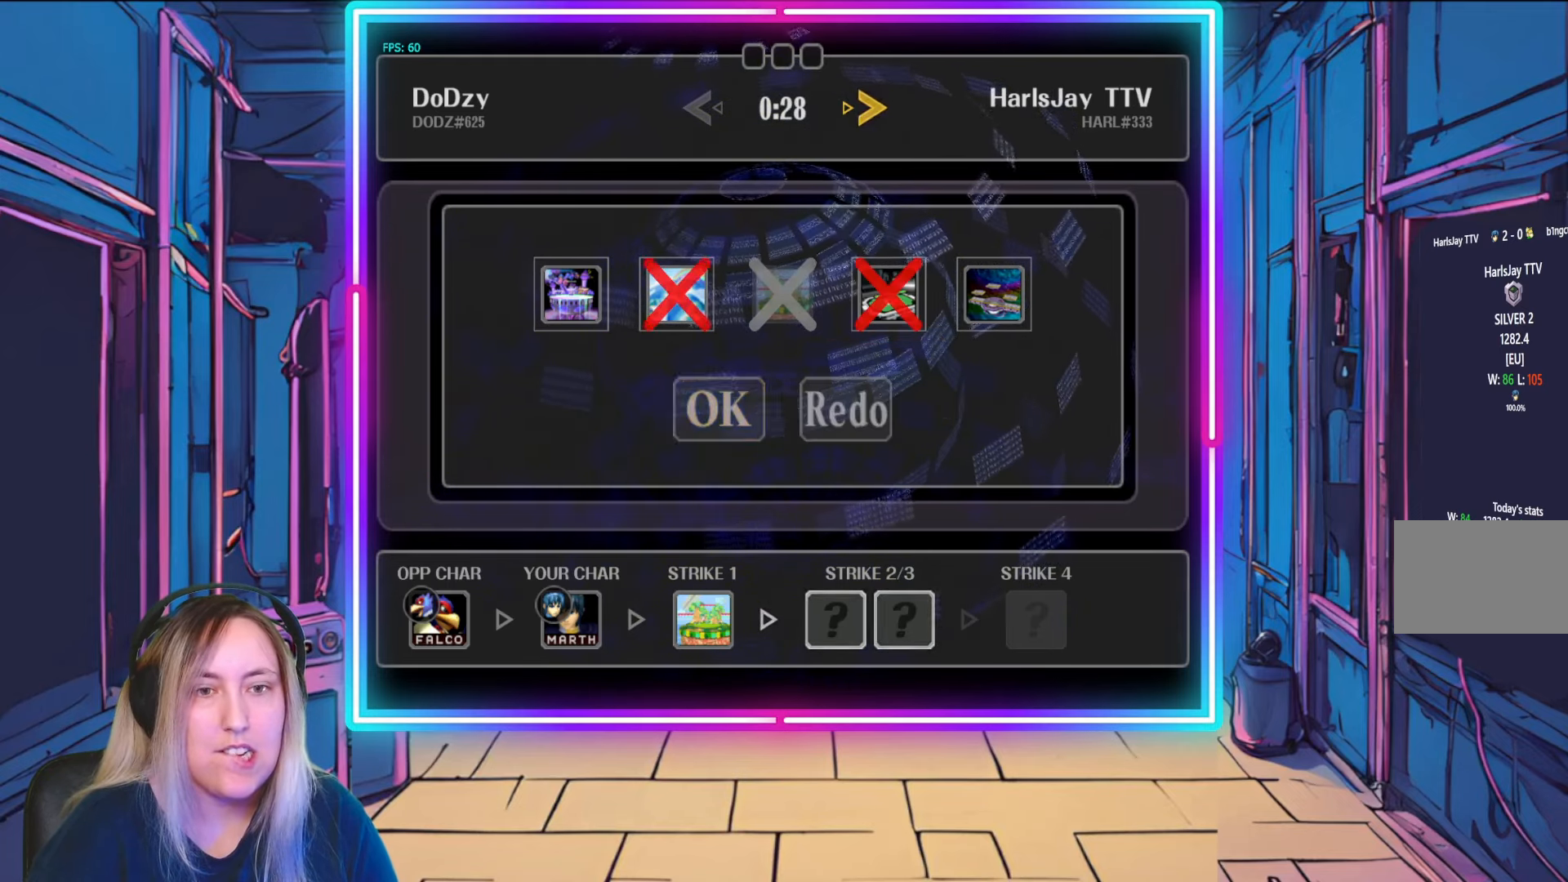
{"buttons": [], "left_stick": "center", "right_stick": "center", "events": [[17, "A", "down"], [100, "A", "up"], [167, "A", "down"], [233, "A", "up"]]}
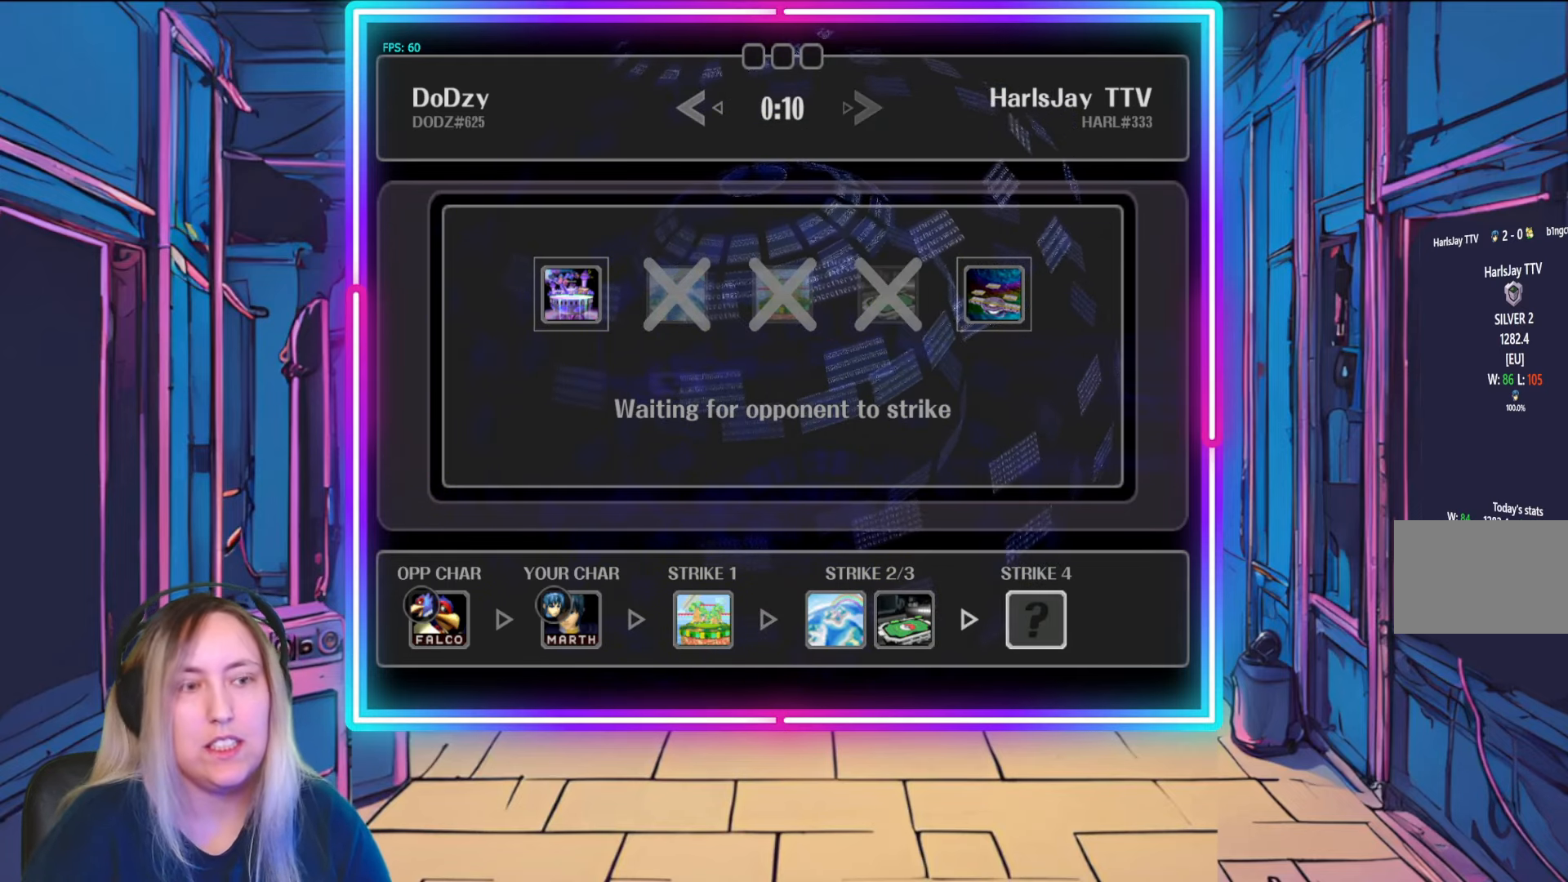
{"buttons": [], "left_stick": "center", "right_stick": "center", "events": [[300, "left_stick", "up-left"], [417, "left_stick", "center"]]}
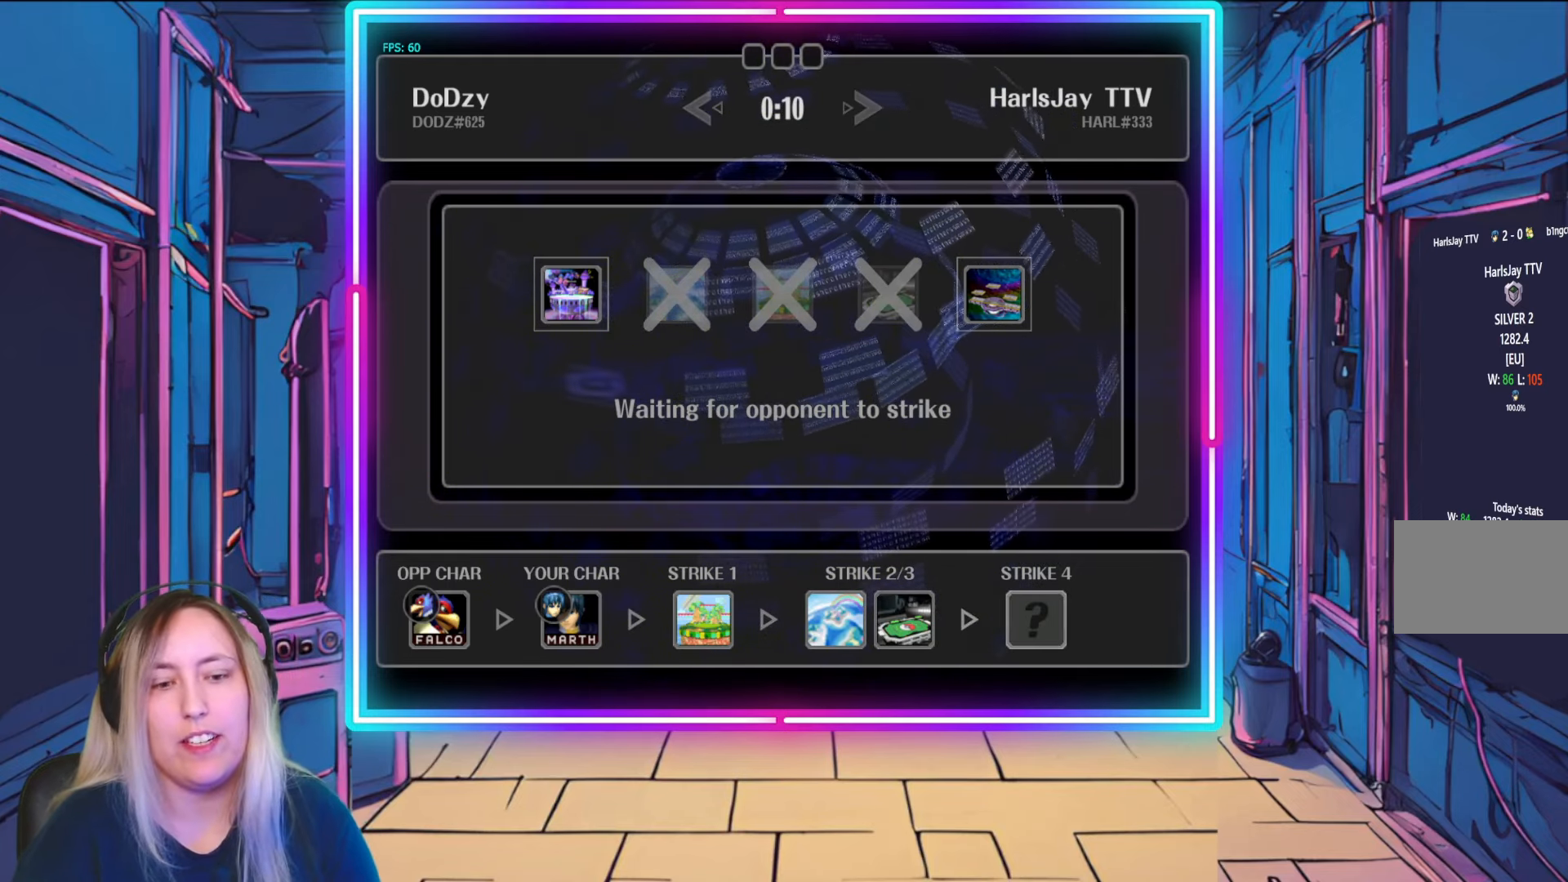
{"buttons": ["A"], "left_stick": "center", "right_stick": "center", "events": [[117, "A", "down"], [350, "A", "up"], [433, "A", "down"]]}
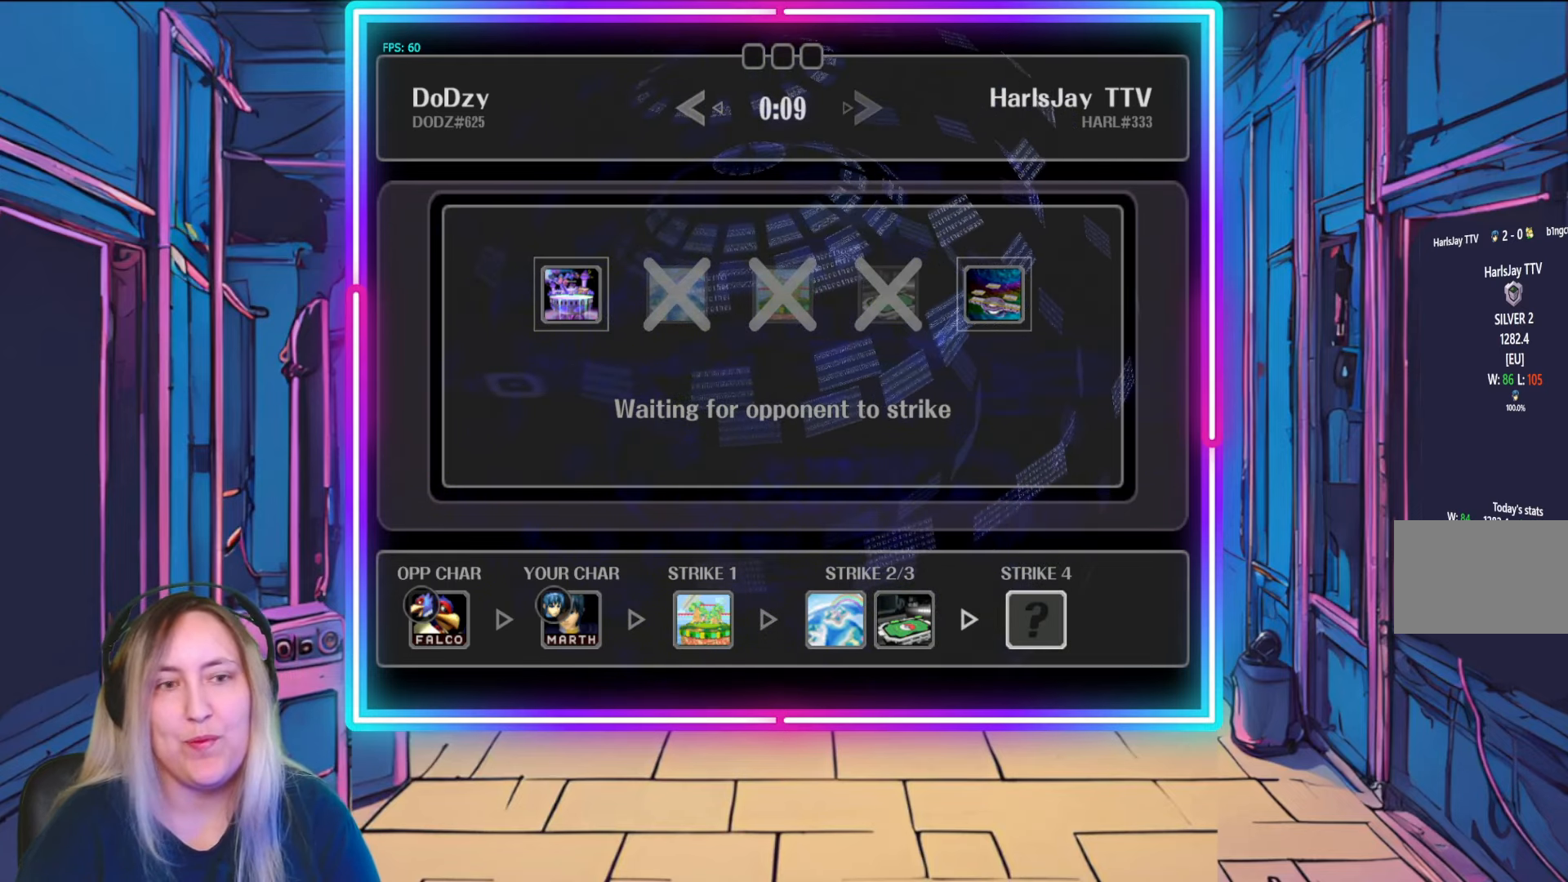
{"buttons": [], "left_stick": "center", "right_stick": "center", "events": [[67, "A", "up"], [150, "A", "down"], [233, "A", "up"]]}
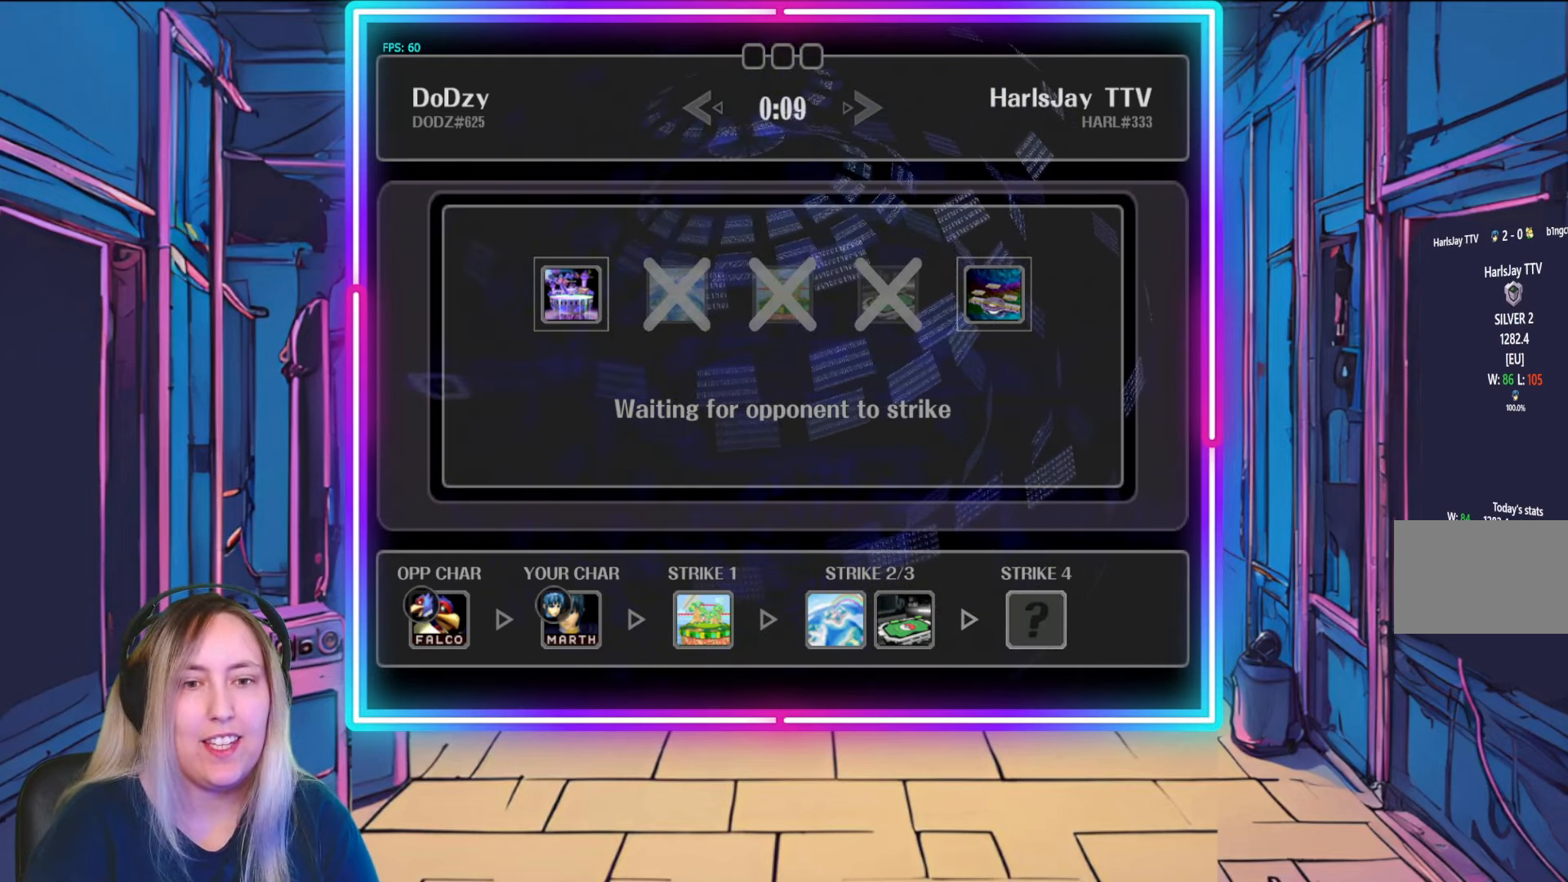
{"buttons": [], "left_stick": "center", "right_stick": "center", "events": [[67, "A", "down"], [217, "A", "up"], [300, "A", "down"], [433, "A", "up"]]}
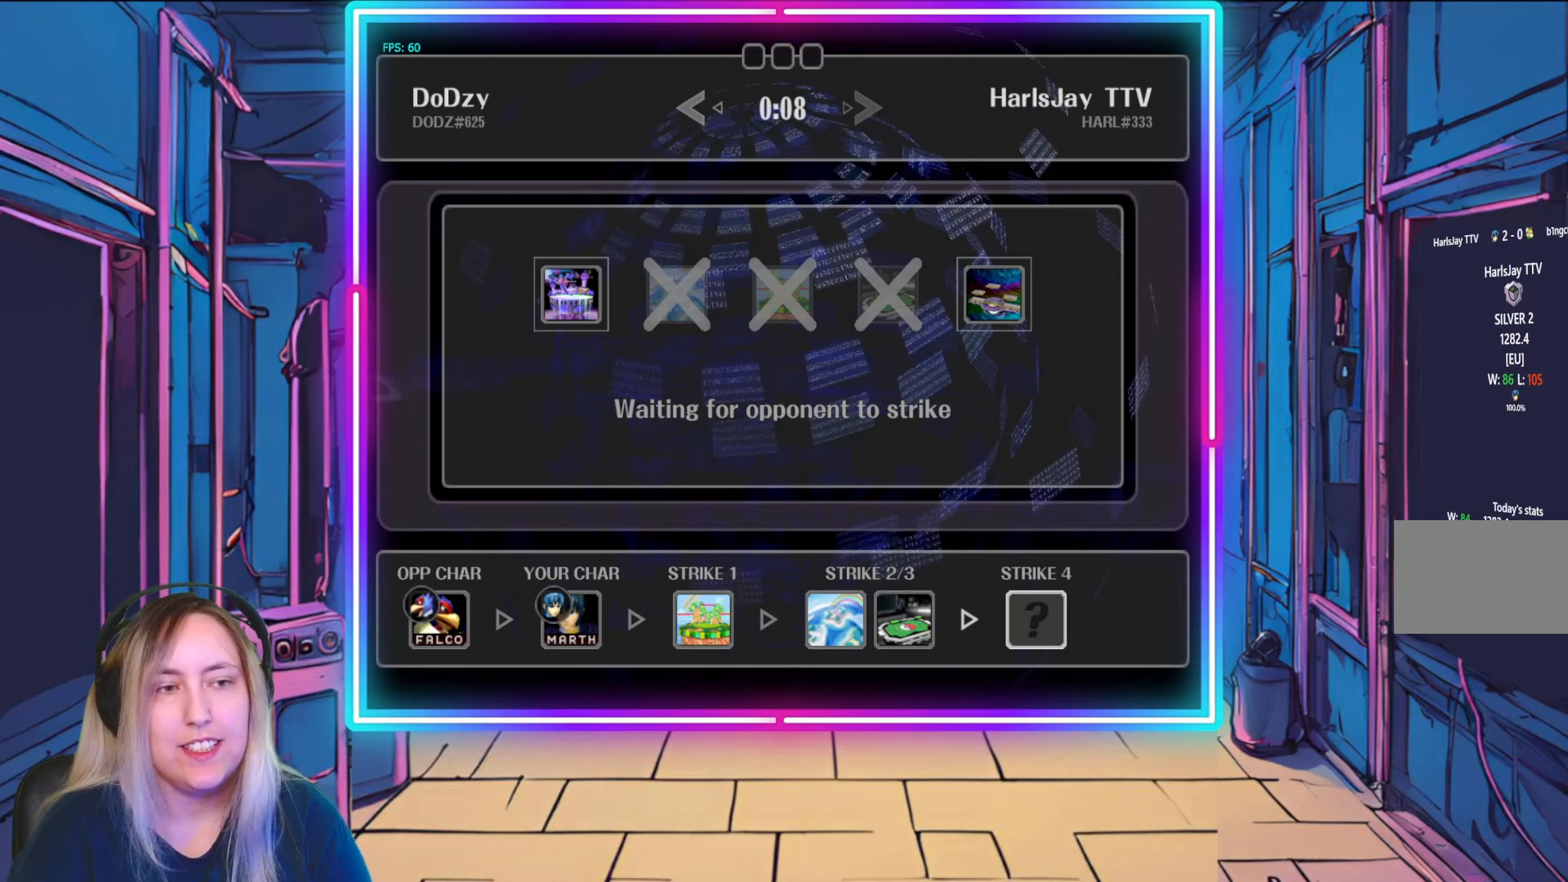
{"buttons": ["A"], "left_stick": "center", "right_stick": "center", "events": [[33, "A", "down"], [233, "A", "up"], [367, "A", "down"]]}
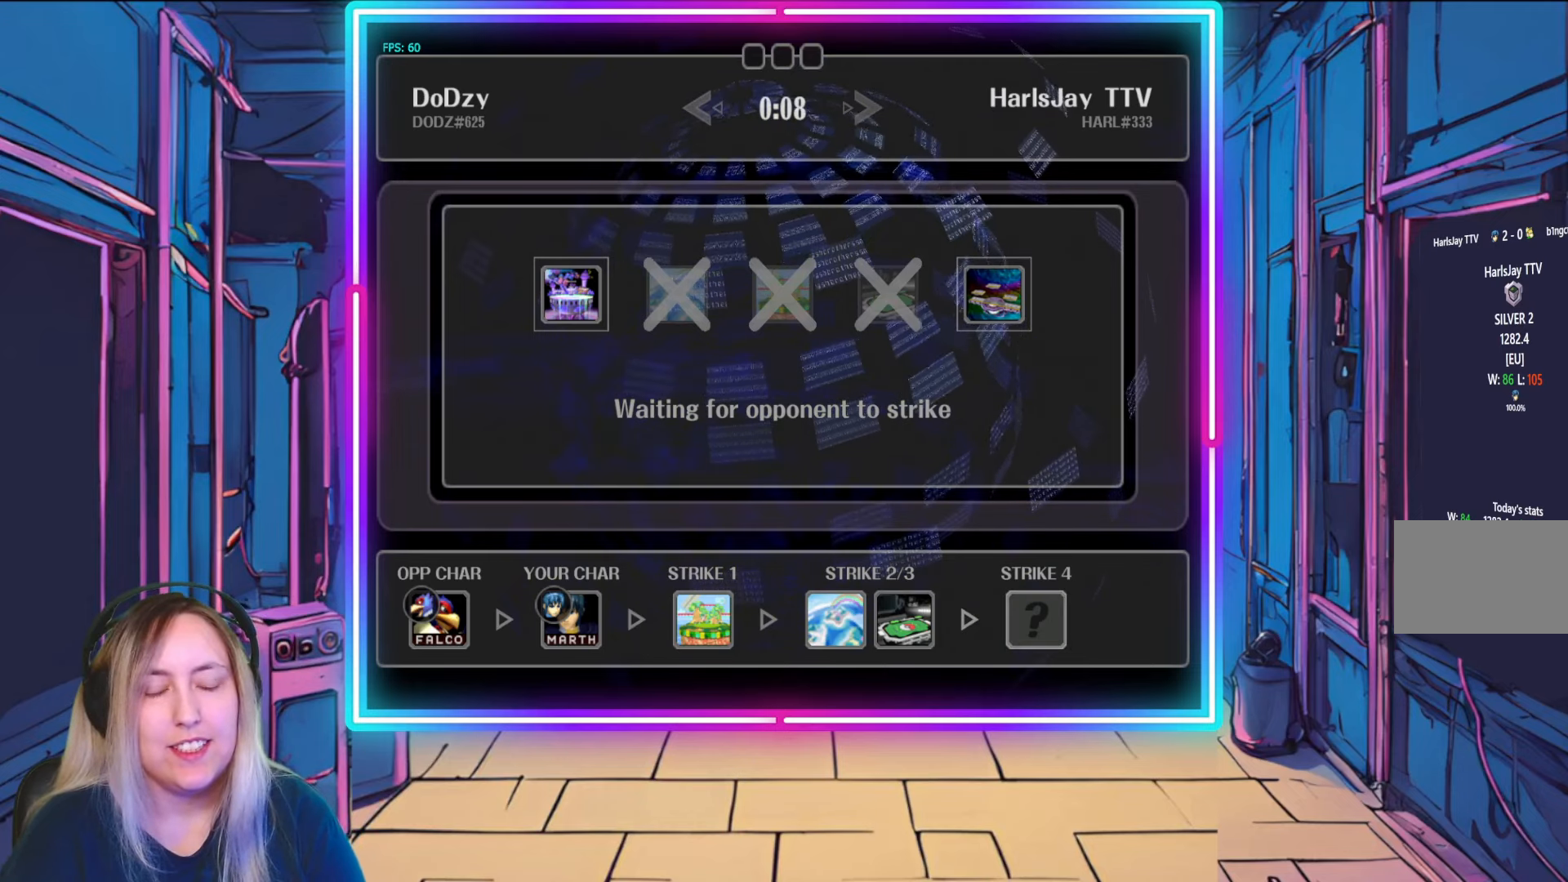
{"buttons": [], "left_stick": "center", "right_stick": "center", "events": [[483, "A", "up"]]}
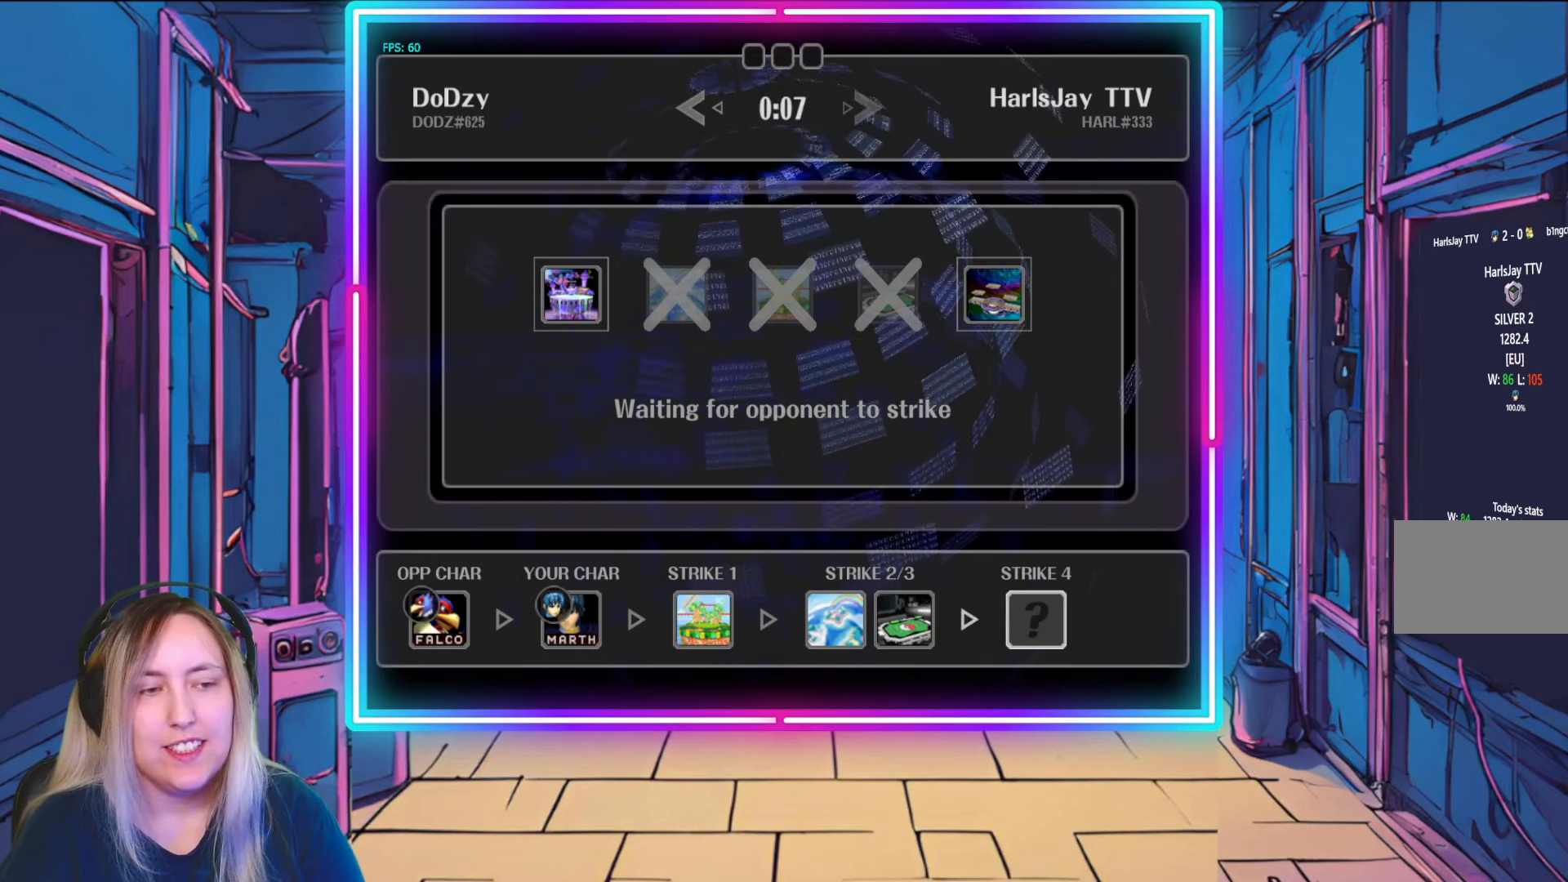
{"buttons": [], "left_stick": "center", "right_stick": "center", "events": []}
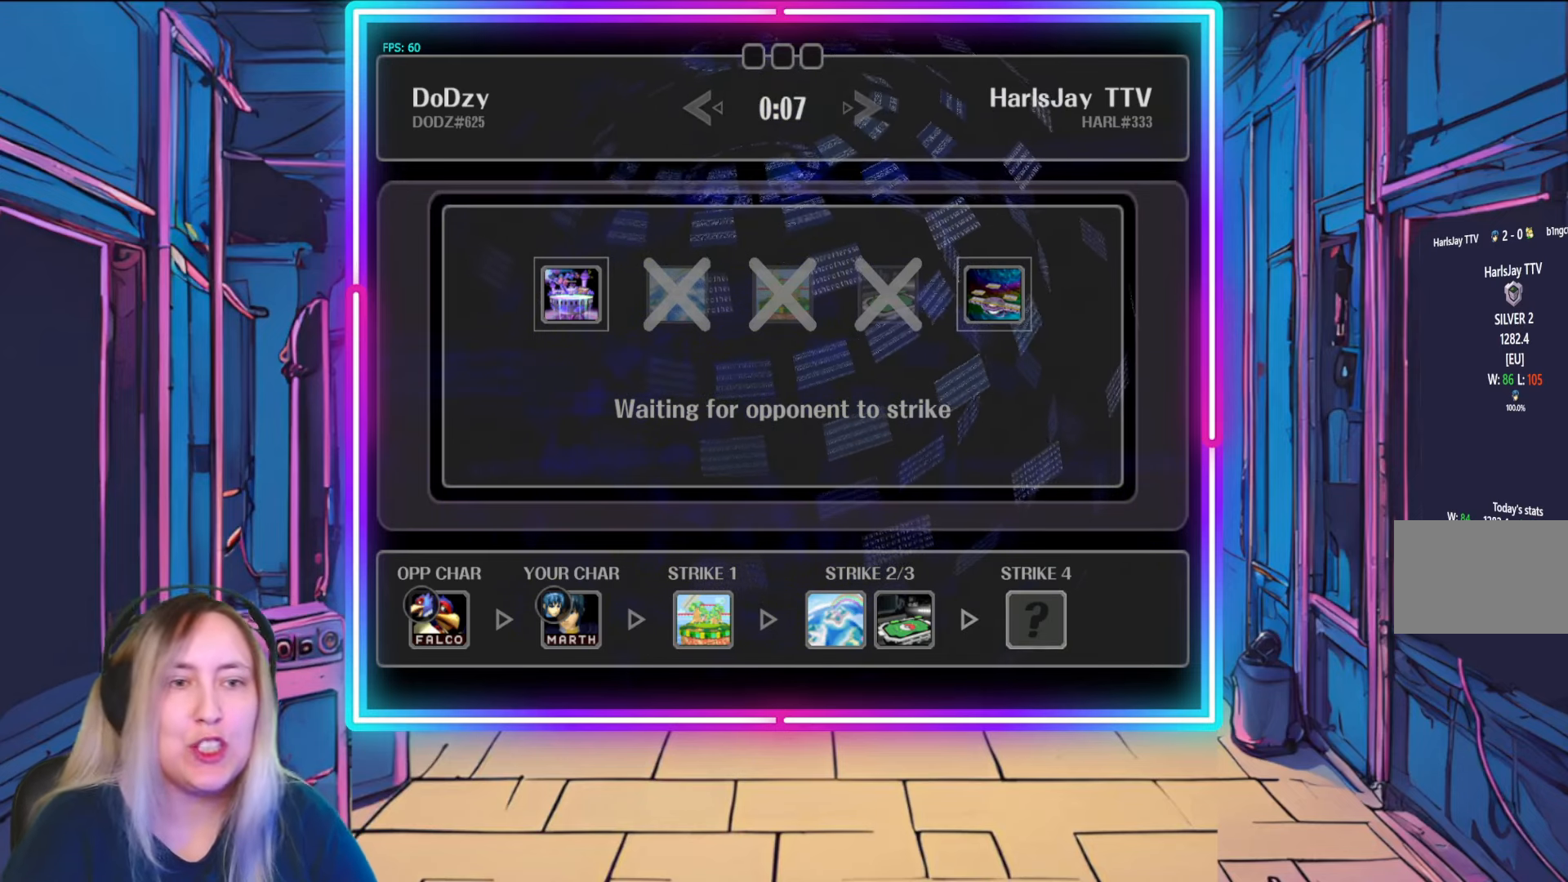
{"buttons": [], "left_stick": "center", "right_stick": "center", "events": []}
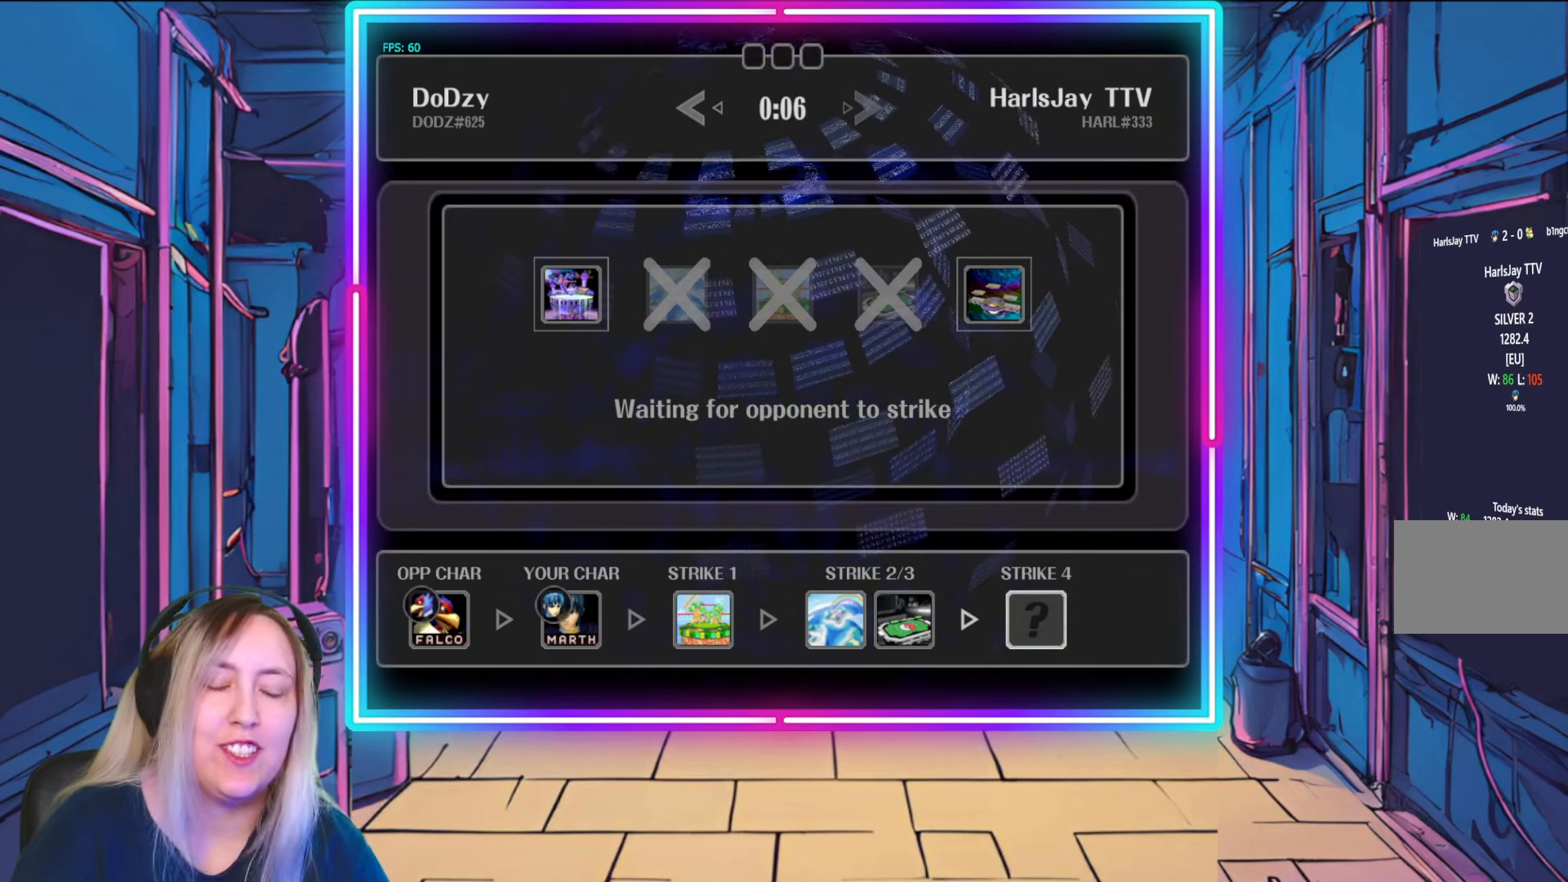
{"buttons": [], "left_stick": "center", "right_stick": "center", "events": []}
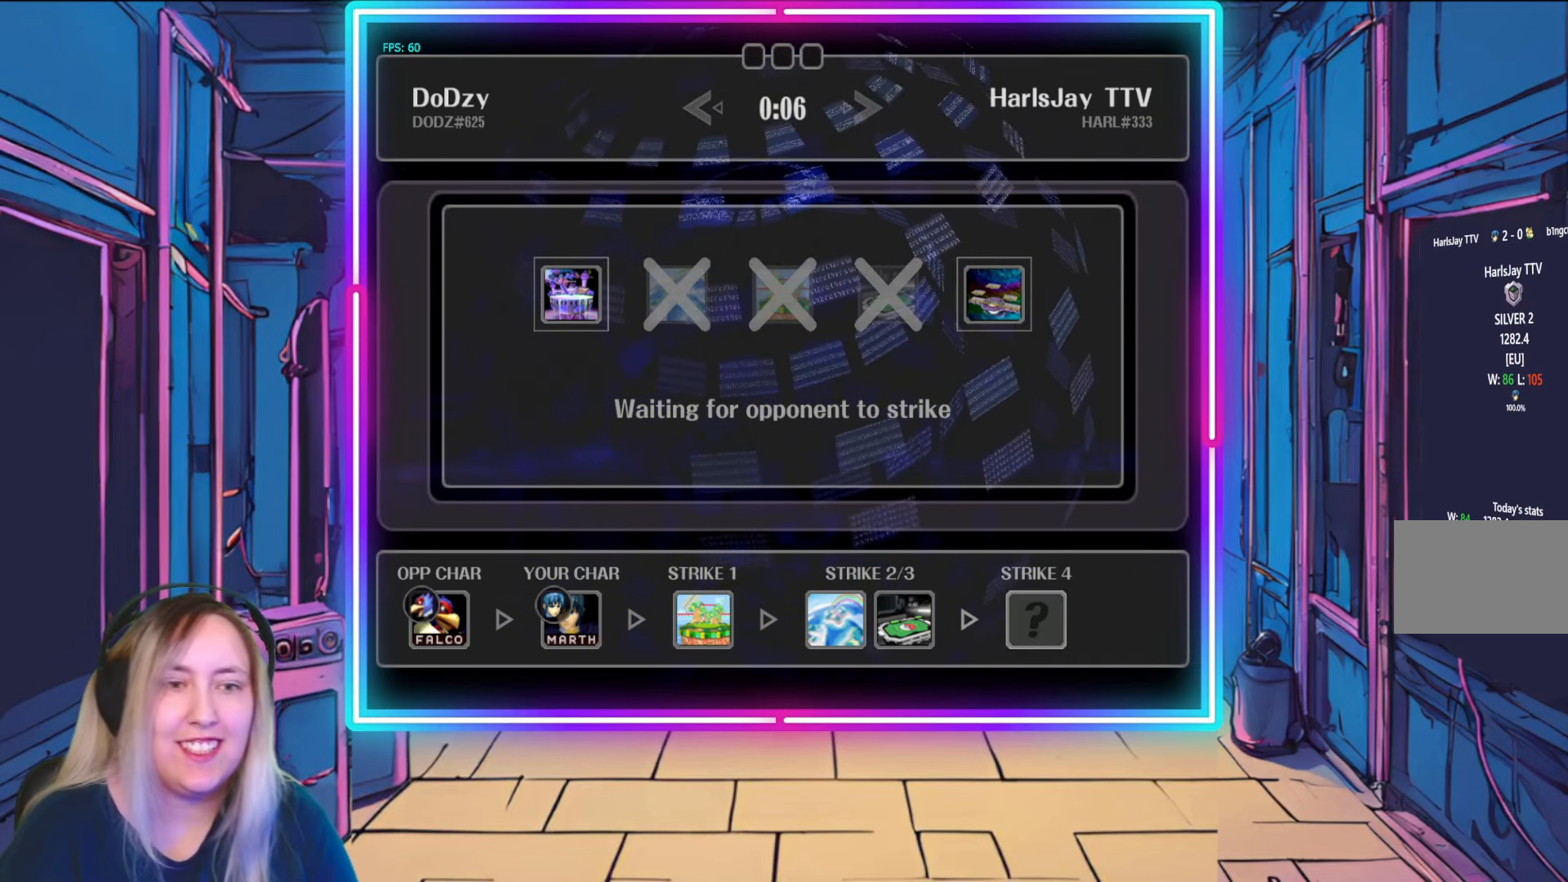
{"buttons": [], "left_stick": "center", "right_stick": "center", "events": [[217, "A", "down"], [450, "A", "up"]]}
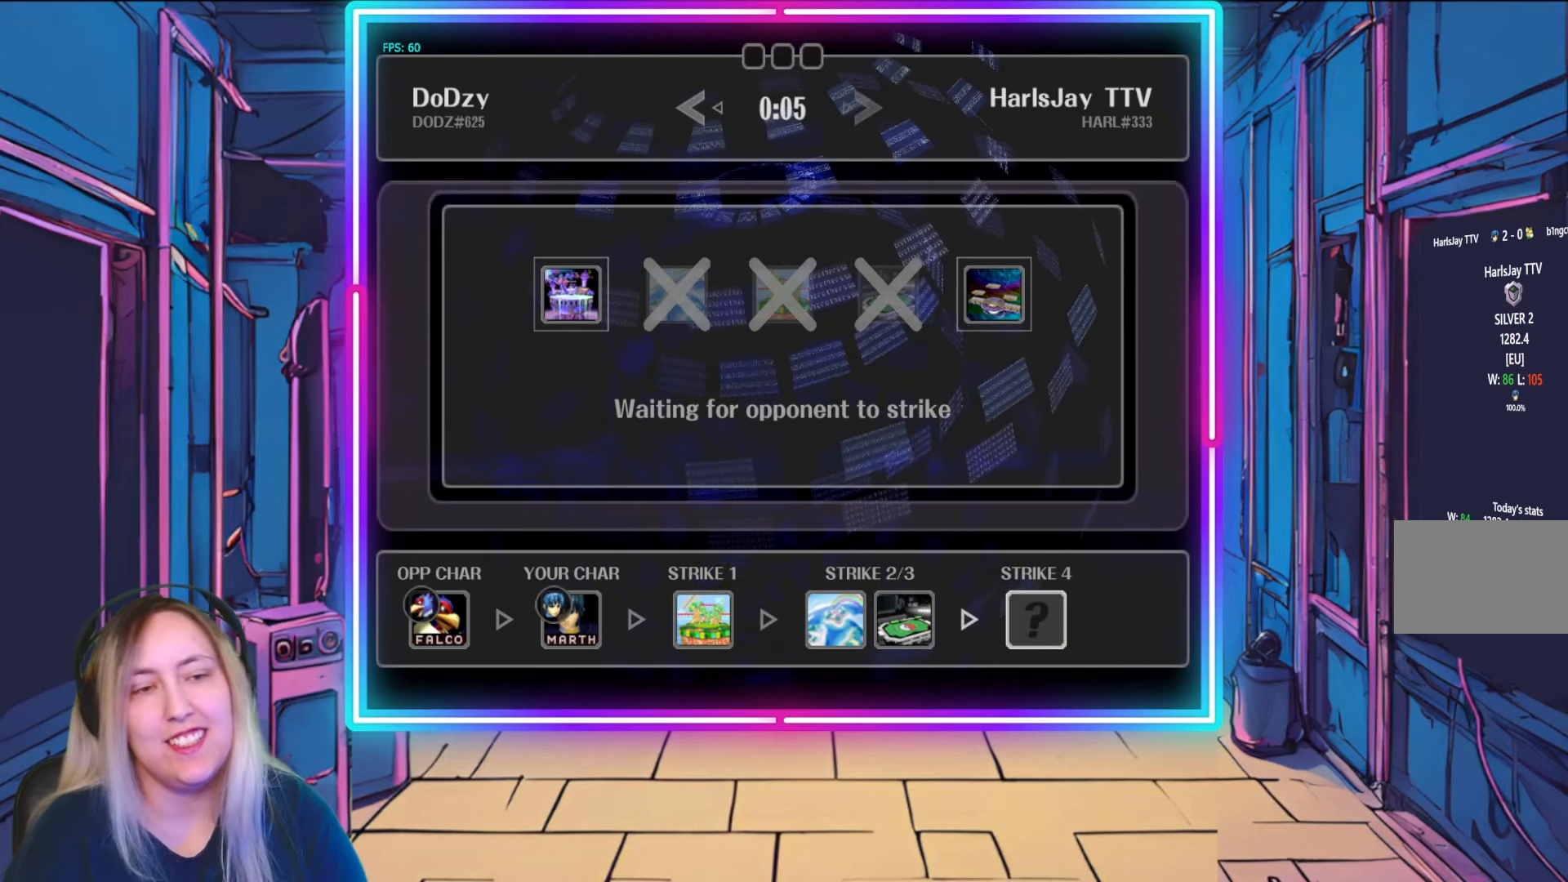
{"buttons": ["A"], "left_stick": "center", "right_stick": "center", "events": [[50, "A", "down"], [317, "A", "up"], [417, "A", "down"]]}
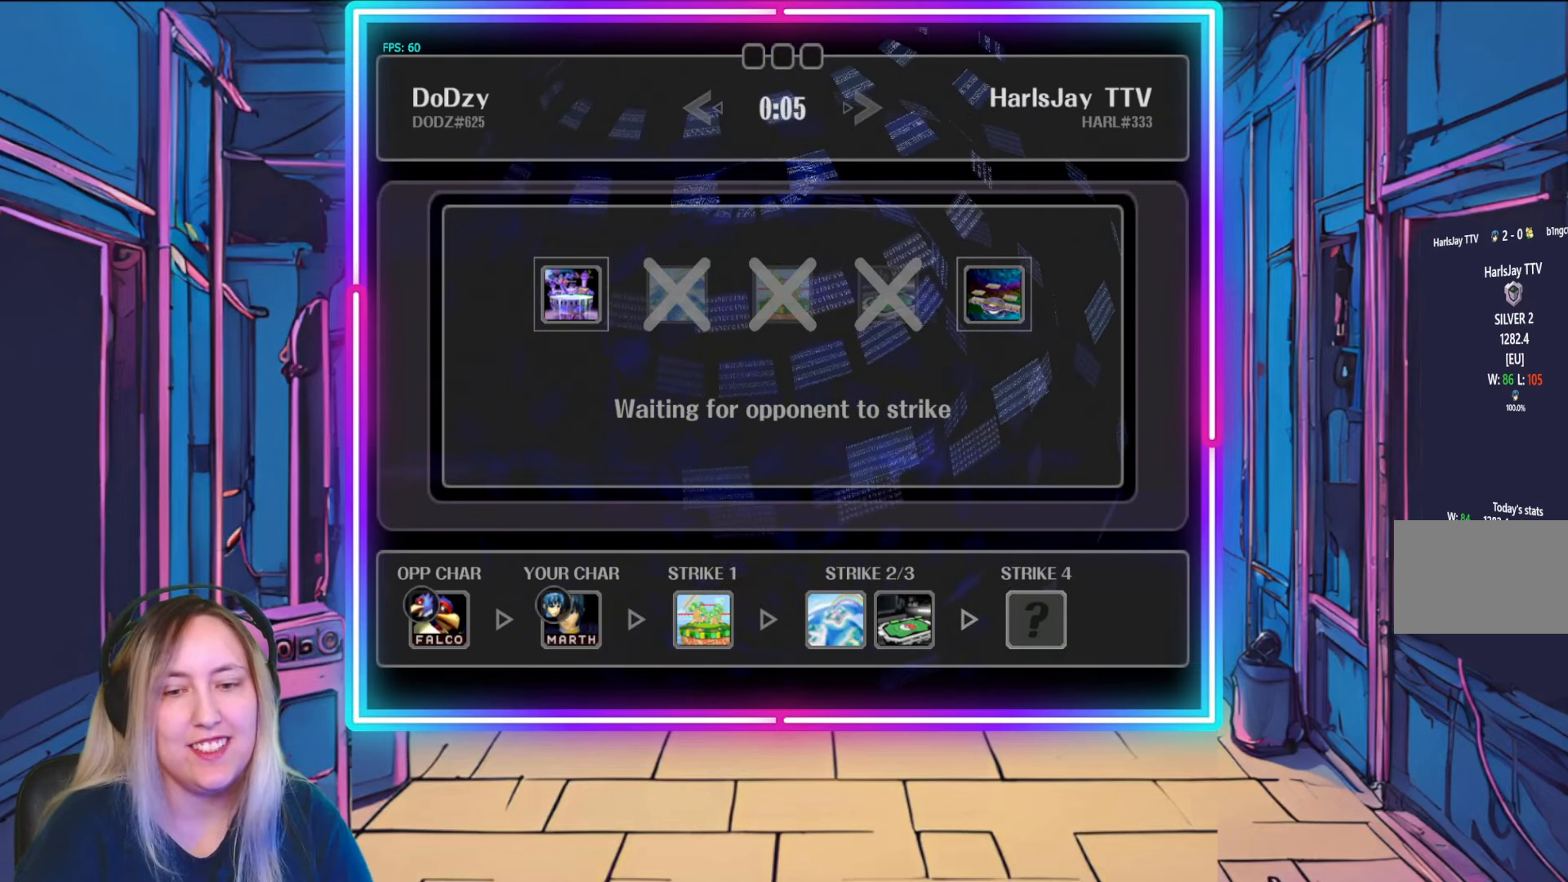
{"buttons": ["A"], "left_stick": "center", "right_stick": "center", "events": []}
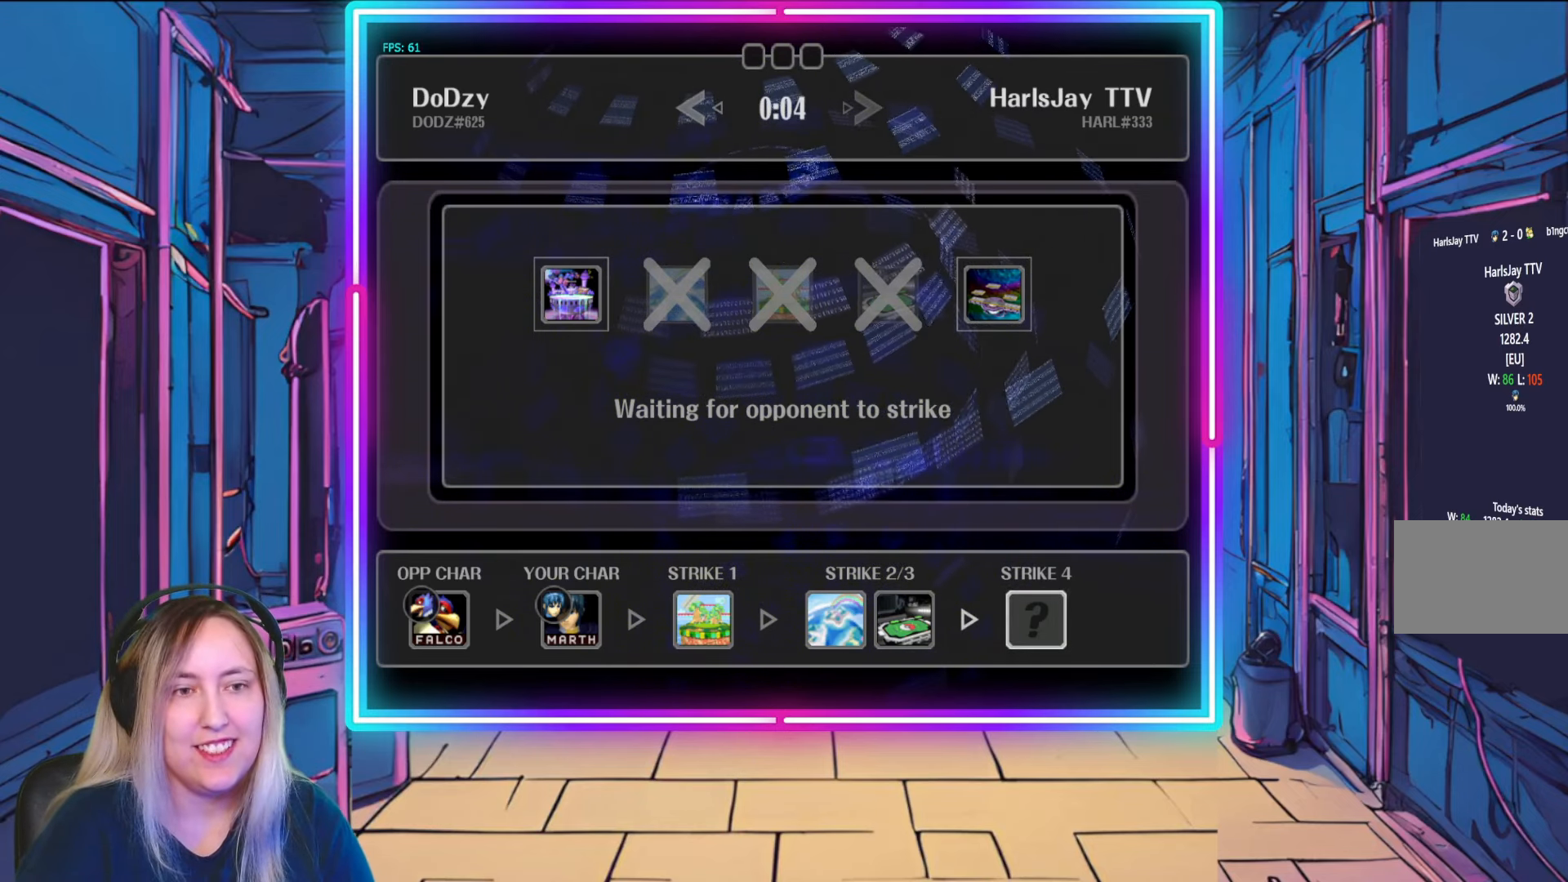
{"buttons": ["A"], "left_stick": "center", "right_stick": "center", "events": []}
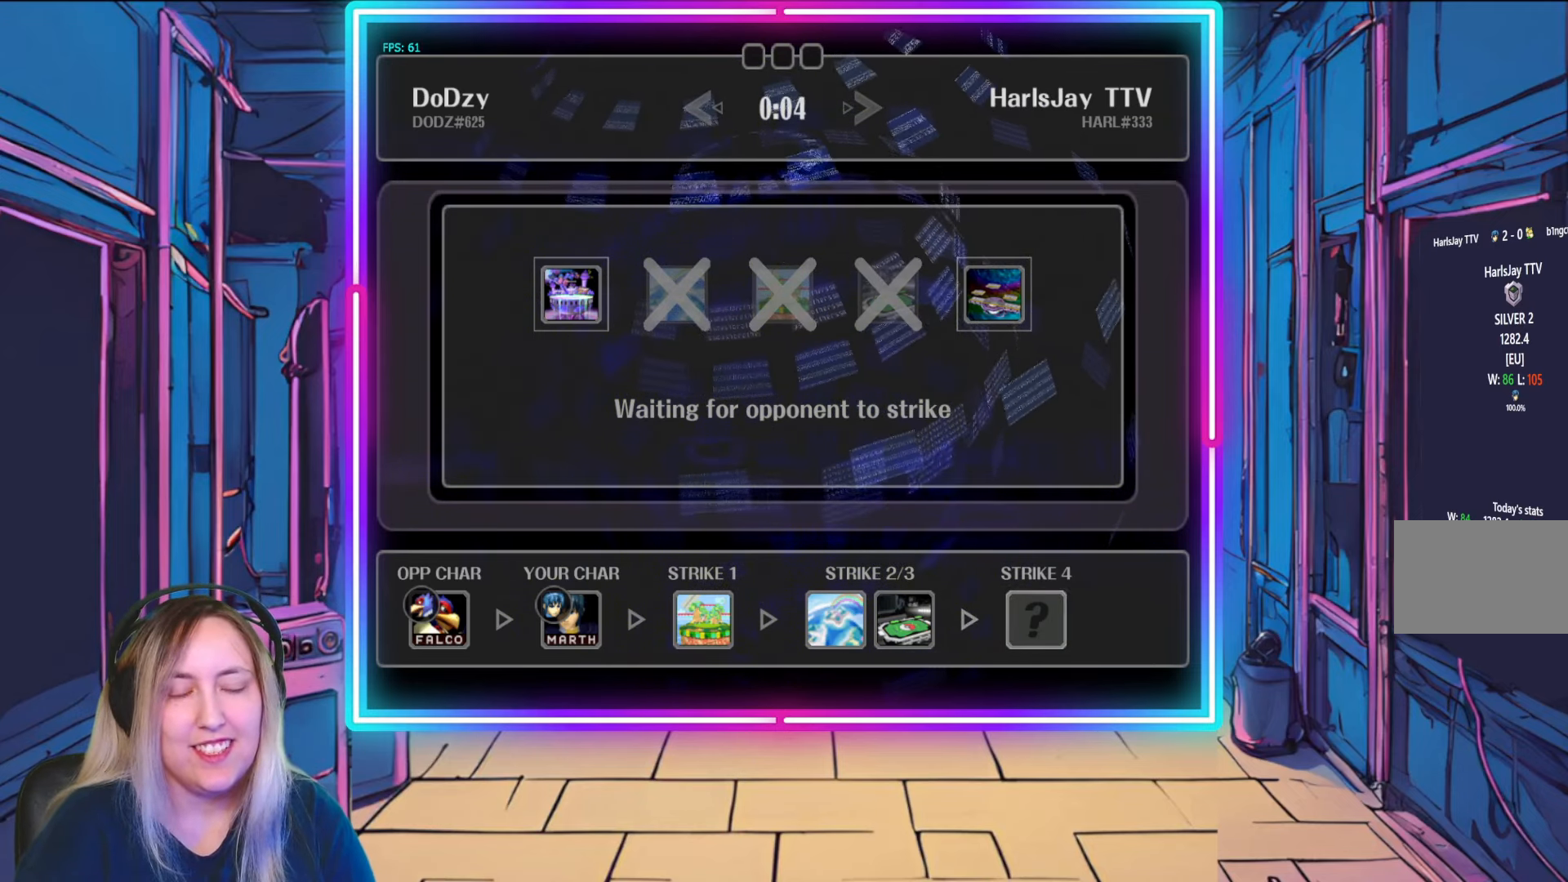
{"buttons": ["A"], "left_stick": "center", "right_stick": "center", "events": []}
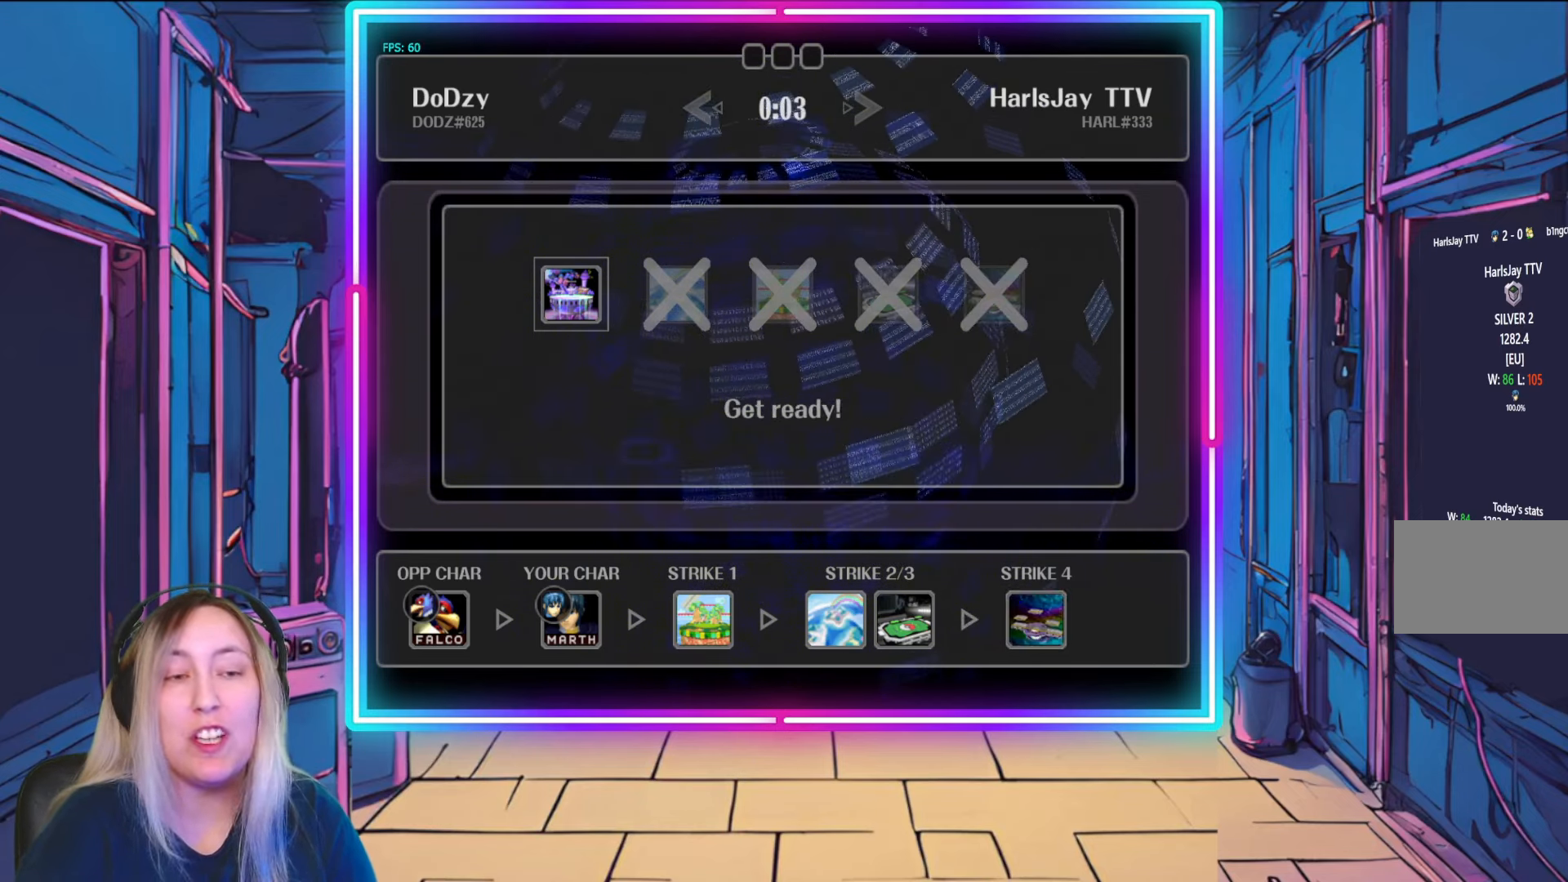
{"buttons": ["A"], "left_stick": "center", "right_stick": "center", "events": [[267, "A", "up"], [450, "A", "down"]]}
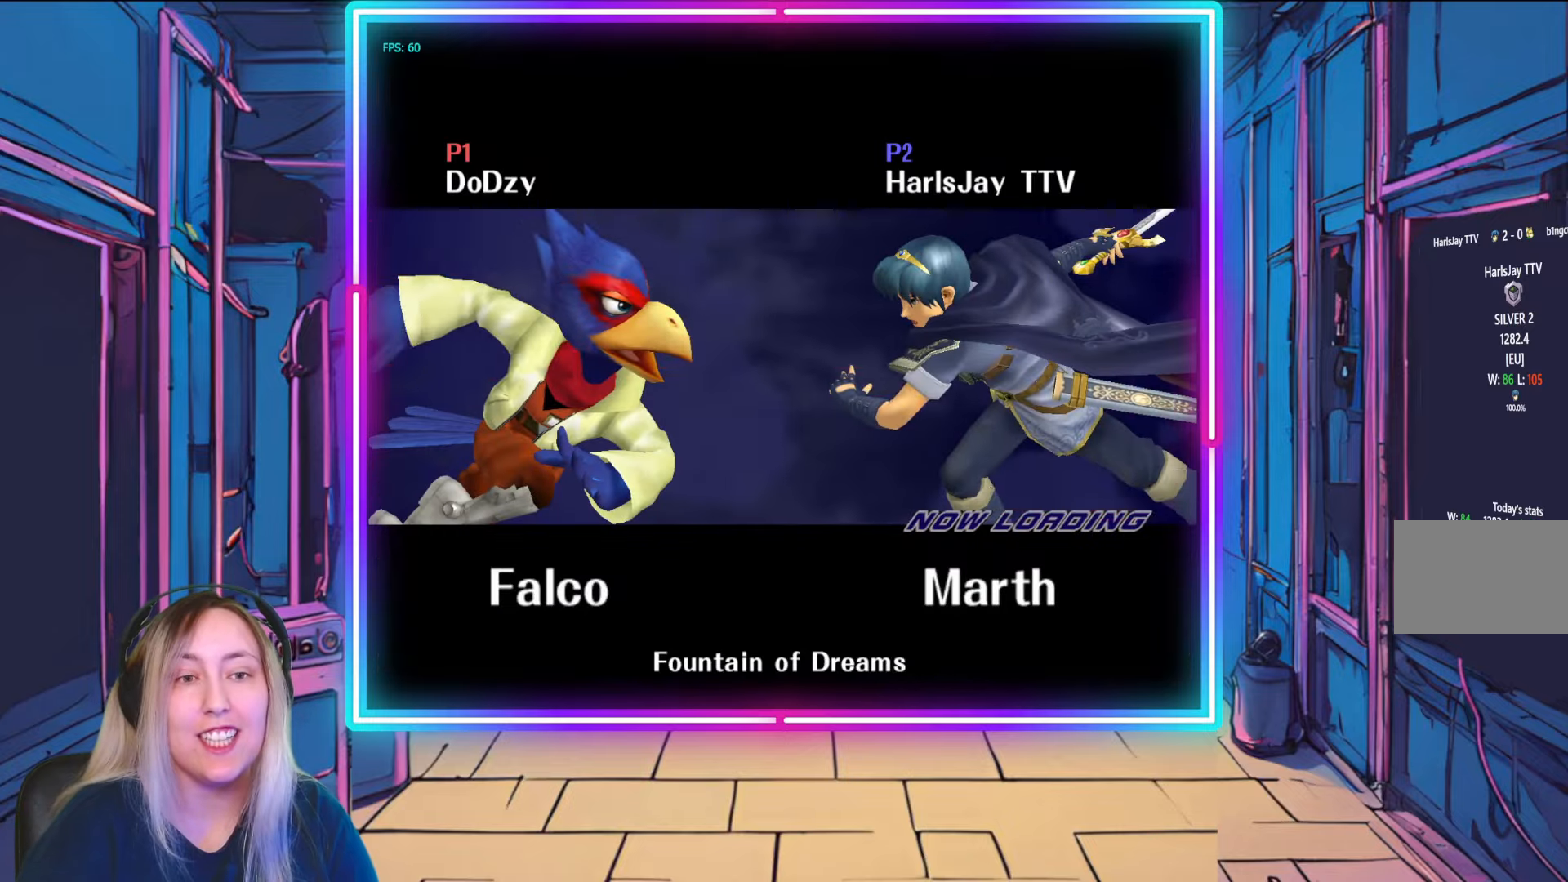
{"buttons": [], "left_stick": "center", "right_stick": "center", "events": [[100, "A", "up"], [317, "A", "down"], [500, "A", "up"]]}
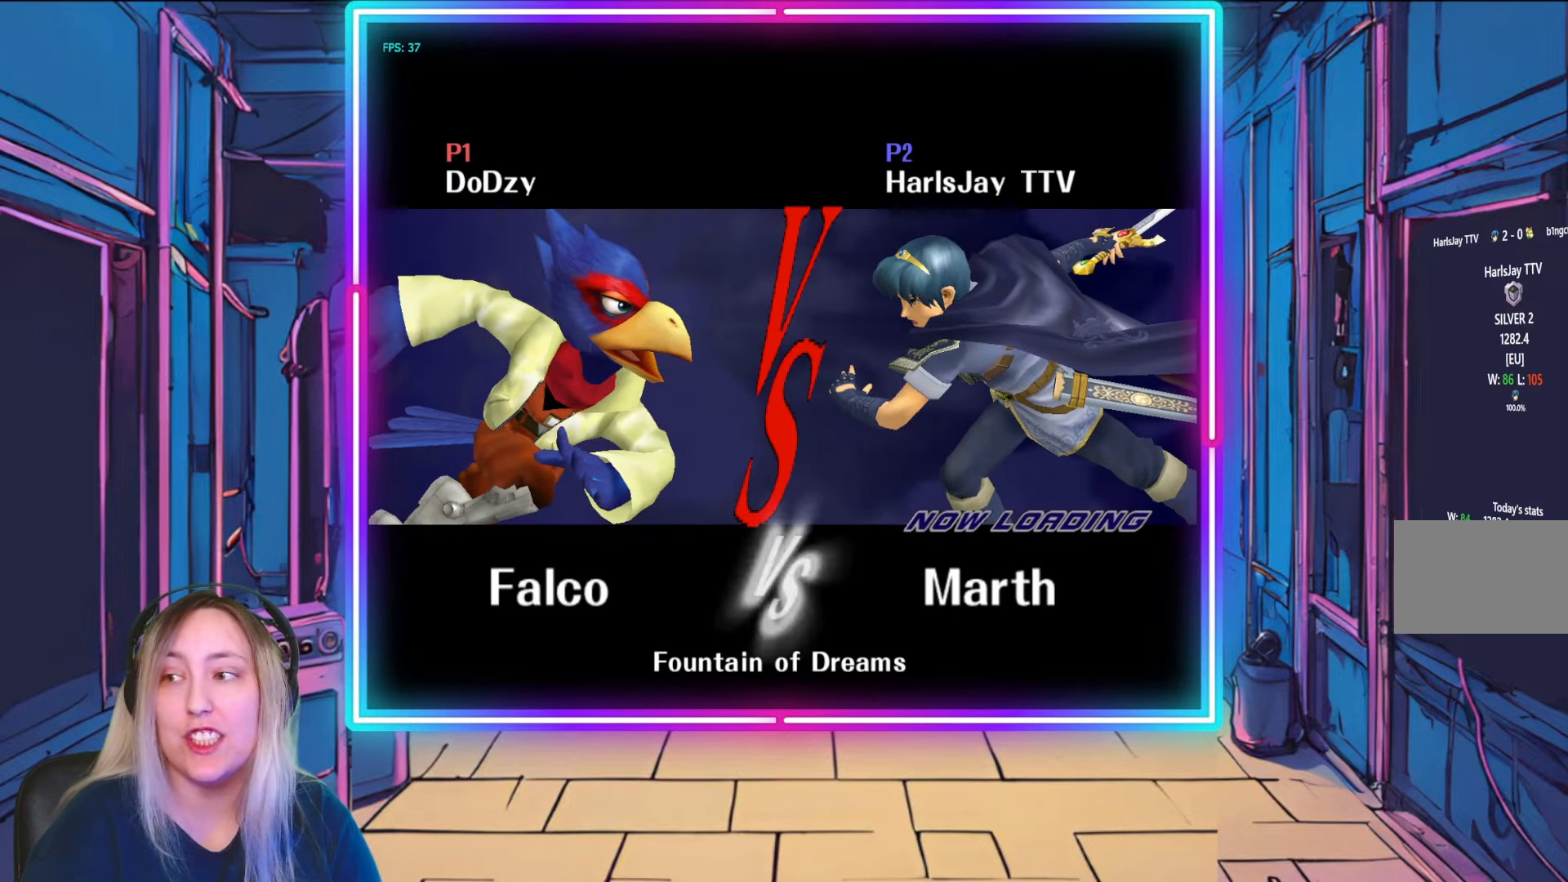
{"buttons": ["A"], "left_stick": "center", "right_stick": "center", "events": [[133, "A", "down"], [350, "A", "up"], [483, "A", "down"]]}
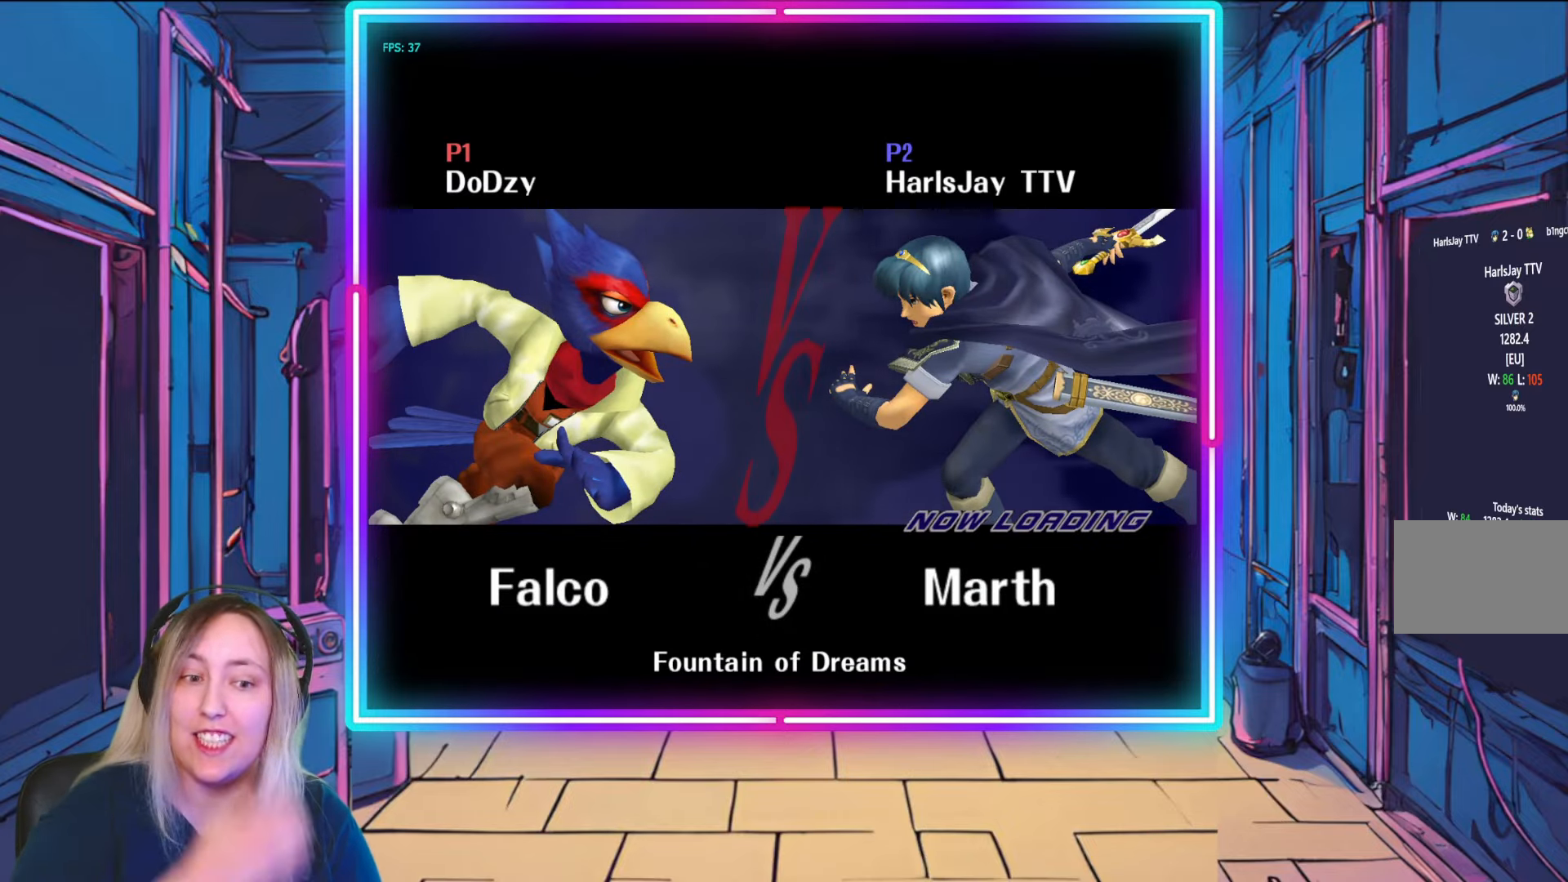
{"buttons": [], "left_stick": "center", "right_stick": "center", "events": [[183, "A", "up"]]}
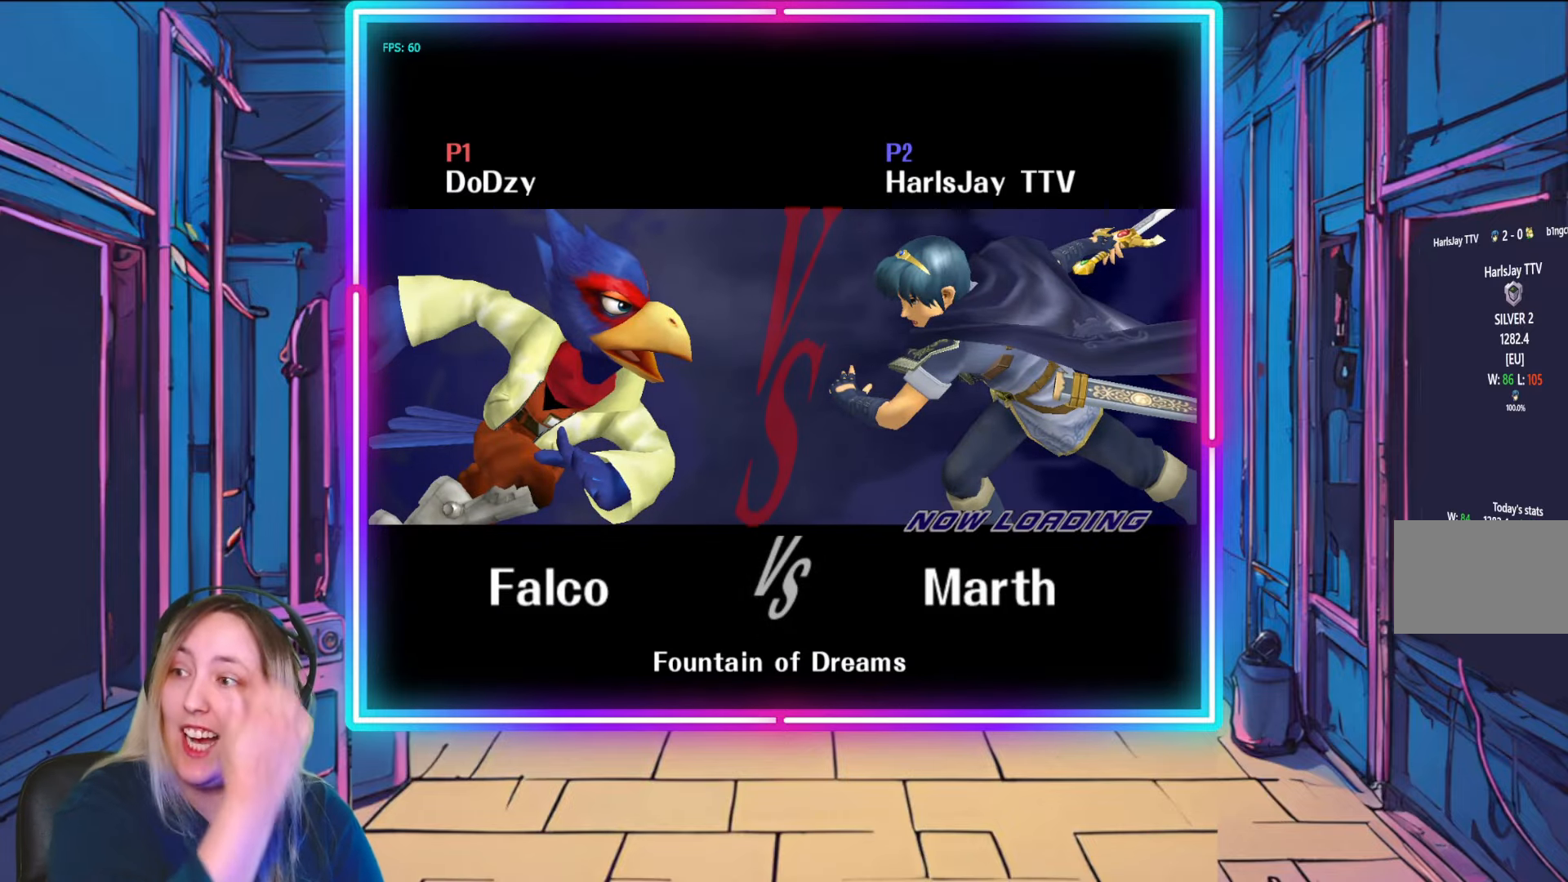
{"buttons": [], "left_stick": "center", "right_stick": "center", "events": [[100, "A", "down"], [300, "A", "up"]]}
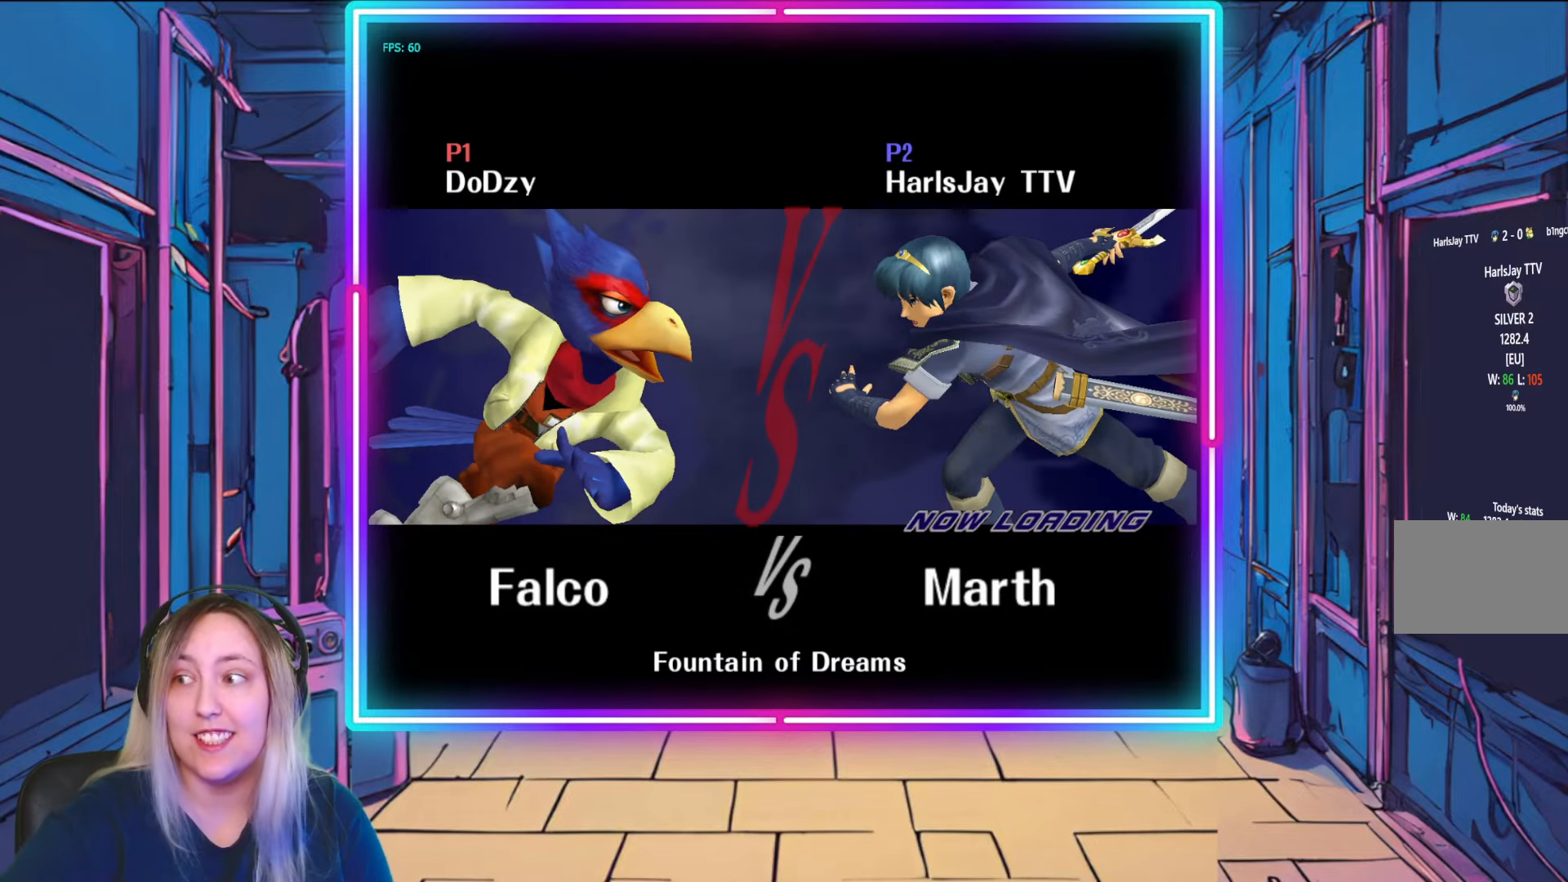
{"buttons": [], "left_stick": "center", "right_stick": "center", "events": []}